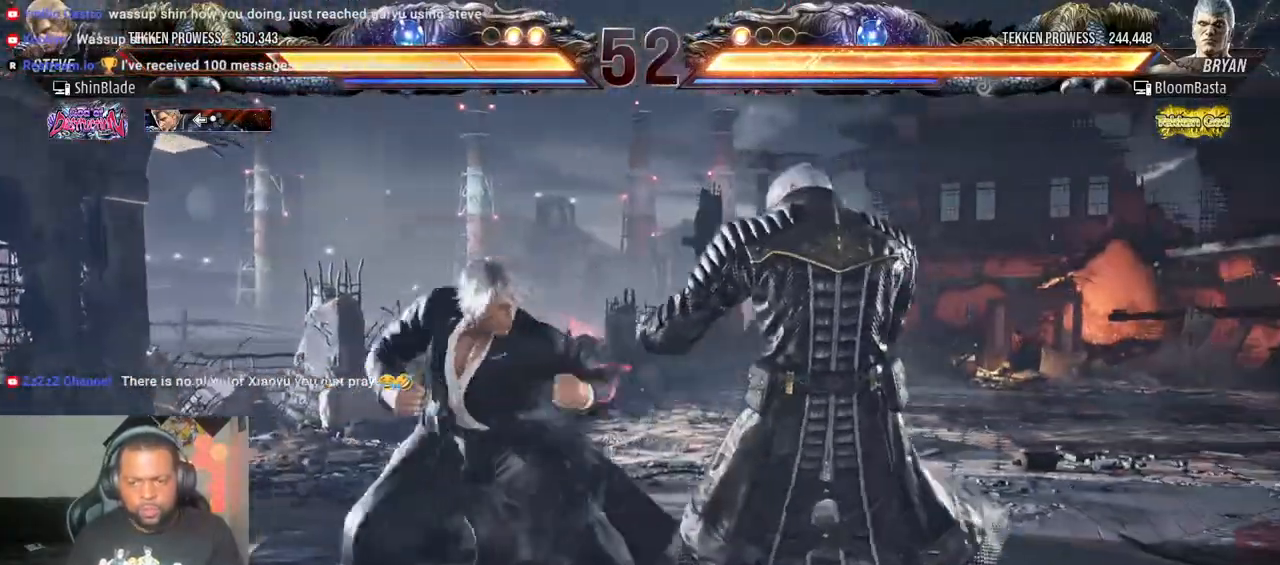
Gameplay with a controller (PlayStation layout); each line is a JSON object with the inputs held at the frame after it (dt_ms = milliseconds from this image to that frame). "events" lists button and stick changes between this image and that frame as [ms after this image, input, new state], when the widget could be followed in between. Not read: L3 R3 right_stick.
{"dt_ms": 500, "buttons": ["SQUARE"], "left_stick": "center", "events": [[50, "DPAD_DOWN", "up"], [133, "TRIANGLE", "up"], [300, "SQUARE", "down"]]}
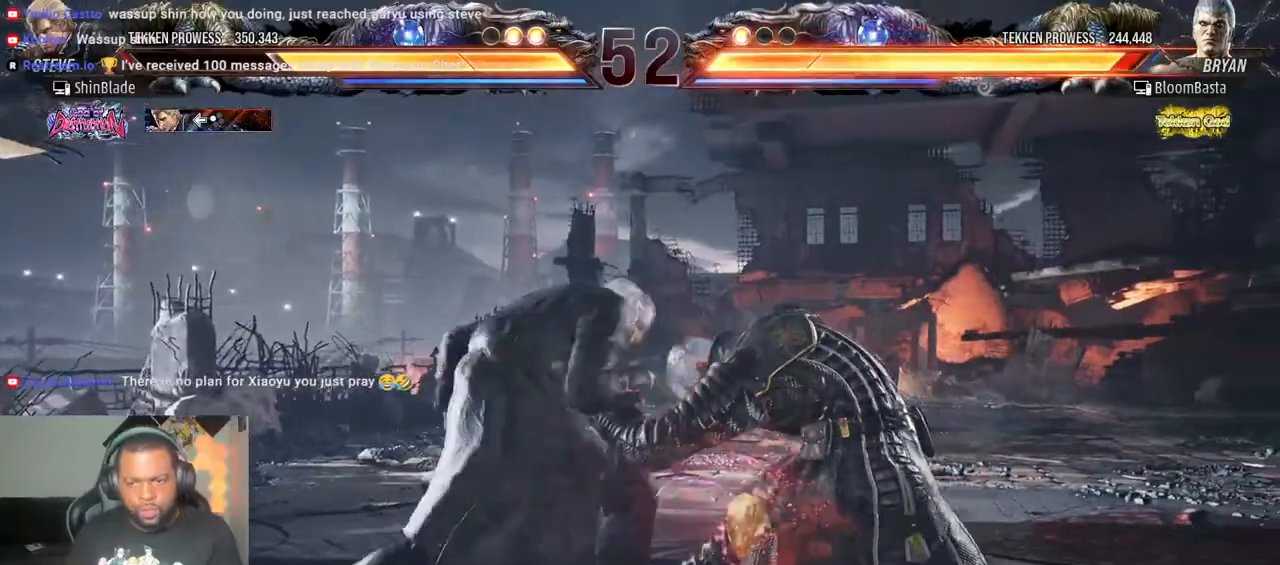
{"dt_ms": 500, "buttons": ["SQUARE", "TRIANGLE", "DPAD_LEFT"], "left_stick": "center", "events": [[50, "SQUARE", "up"], [200, "TRIANGLE", "down"], [383, "SQUARE", "down"], [400, "DPAD_LEFT", "down"], [417, "TRIANGLE", "up"], [467, "TRIANGLE", "down"]]}
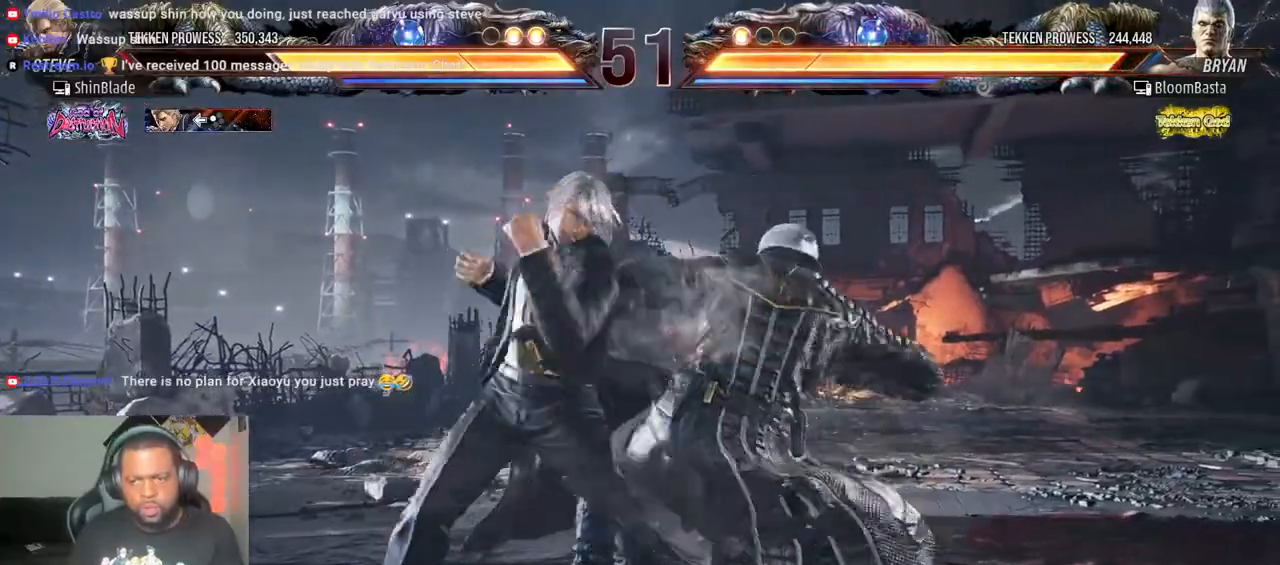
{"dt_ms": 500, "buttons": ["SQUARE", "DPAD_LEFT"], "left_stick": "center", "events": [[17, "SQUARE", "up"], [50, "SQUARE", "down"], [150, "SQUARE", "up"], [217, "SQUARE", "down"], [350, "SQUARE", "up"], [350, "TRIANGLE", "up"], [500, "SQUARE", "down"]]}
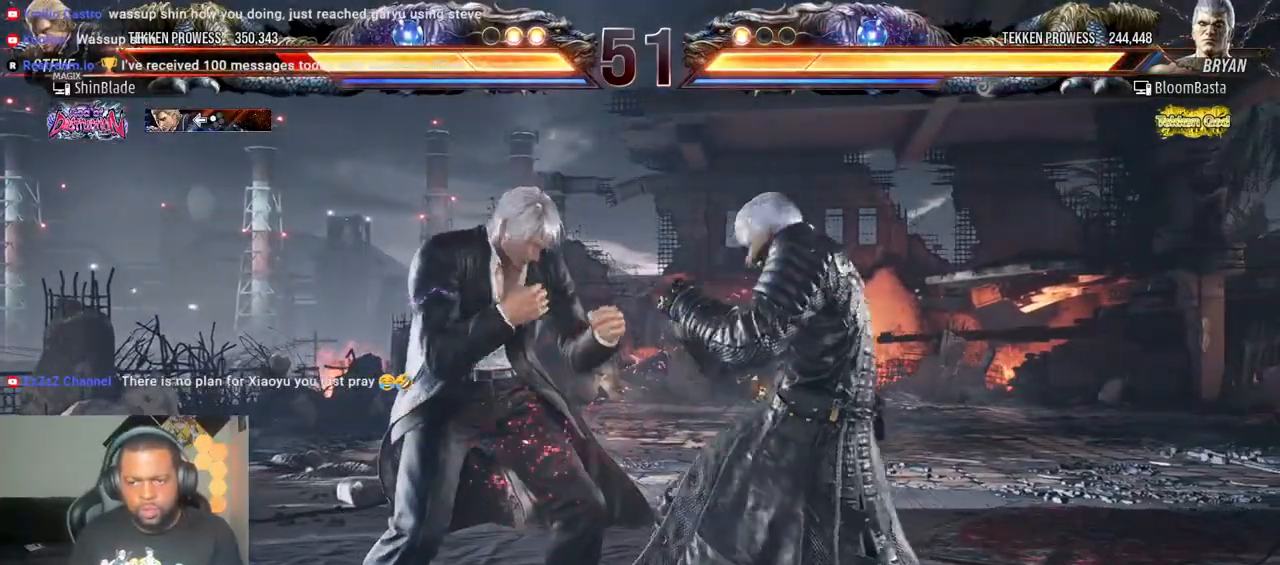
{"dt_ms": 500, "buttons": ["DPAD_DOWN", "DPAD_LEFT"], "left_stick": "center", "events": [[450, "SQUARE", "up"], [500, "DPAD_DOWN", "down"]]}
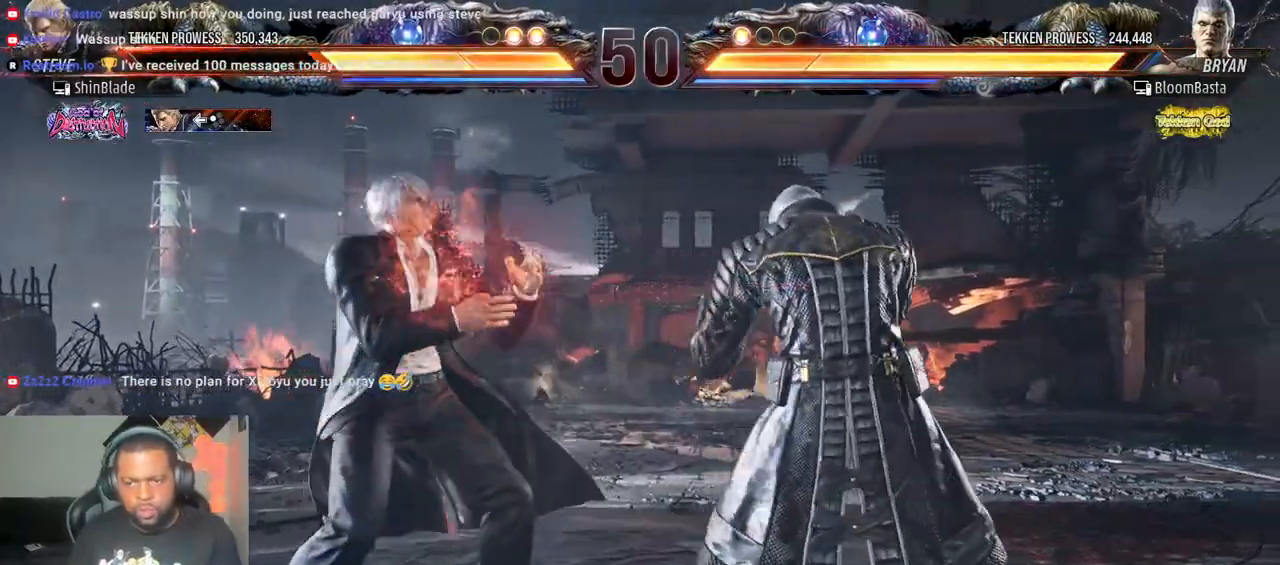
{"dt_ms": 500, "buttons": ["DPAD_LEFT"], "left_stick": "center", "events": [[333, "DPAD_DOWN", "up"], [333, "DPAD_LEFT", "up"], [367, "SQUARE", "down"], [483, "SQUARE", "up"], [500, "DPAD_LEFT", "down"]]}
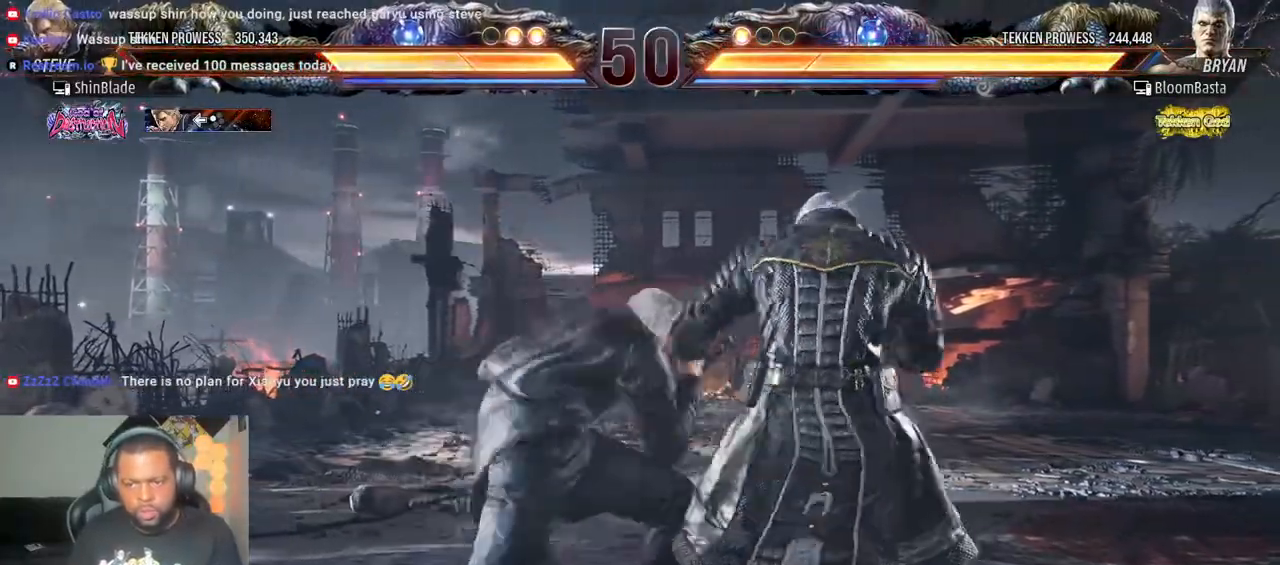
{"dt_ms": 500, "buttons": [], "left_stick": "center", "events": [[17, "DPAD_UP", "down"], [183, "DPAD_UP", "up"], [200, "DPAD_LEFT", "up"]]}
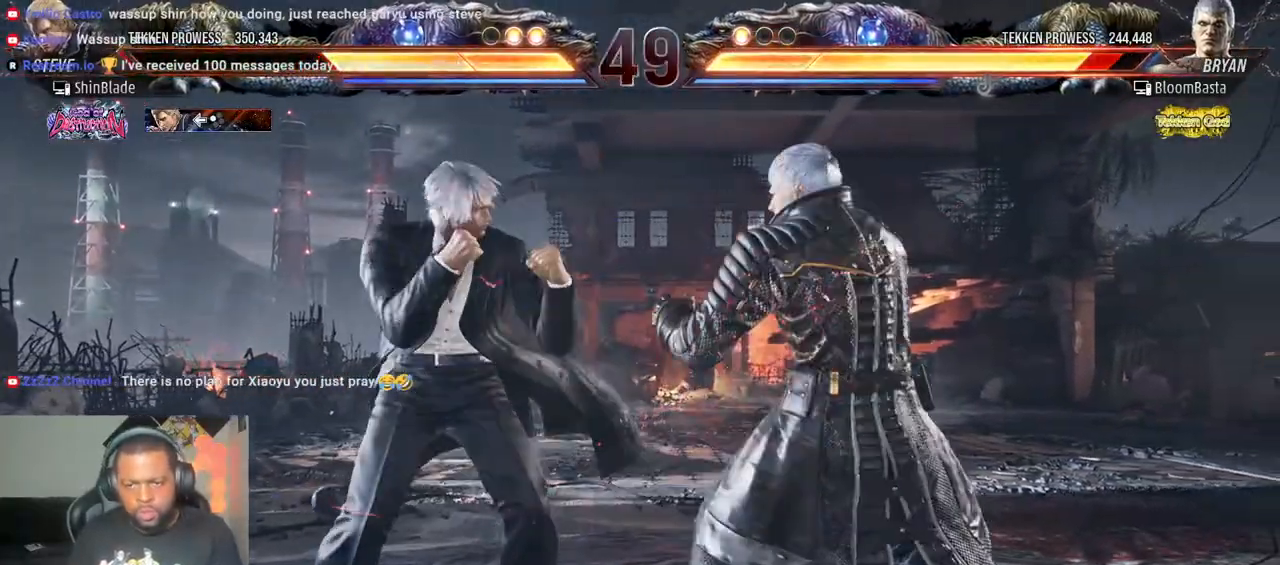
{"dt_ms": 500, "buttons": ["DPAD_LEFT"], "left_stick": "center", "events": [[33, "DPAD_DOWN", "down"], [33, "DPAD_RIGHT", "down"], [83, "SQUARE", "down"], [167, "DPAD_DOWN", "up"], [183, "DPAD_RIGHT", "up"], [200, "SQUARE", "up"], [217, "TRIANGLE", "down"], [267, "DPAD_LEFT", "down"], [333, "SQUARE", "down"], [350, "TRIANGLE", "up"], [433, "SQUARE", "up"]]}
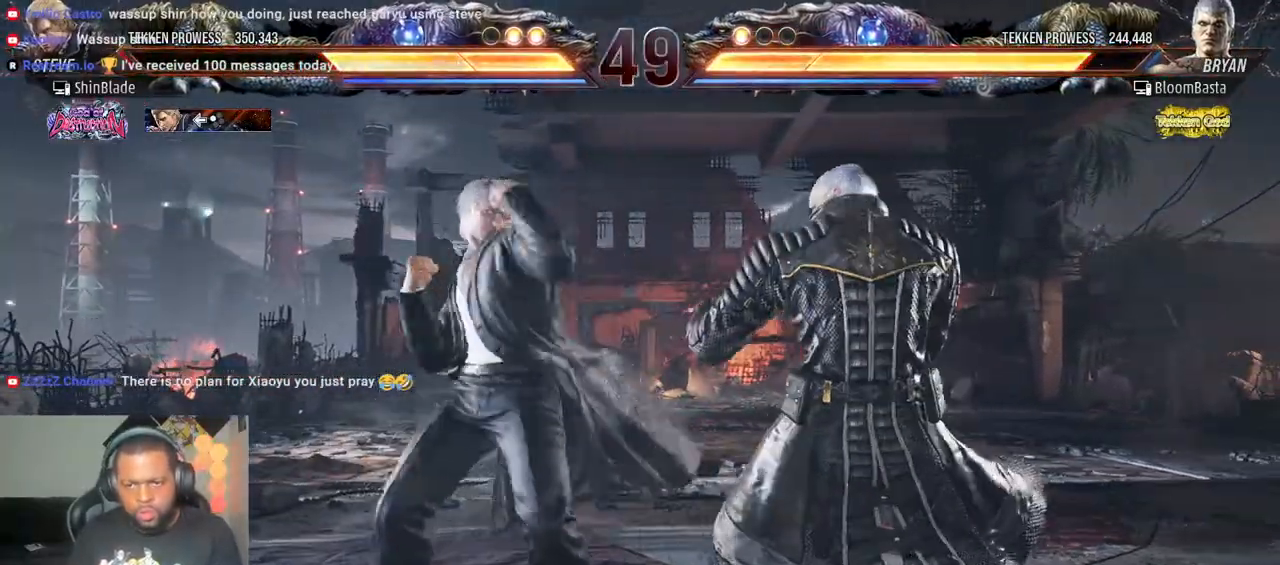
{"dt_ms": 500, "buttons": ["DPAD_LEFT"], "left_stick": "center", "events": [[17, "SQUARE", "down"], [67, "SQUARE", "up"], [150, "SQUARE", "down"], [267, "SQUARE", "up"]]}
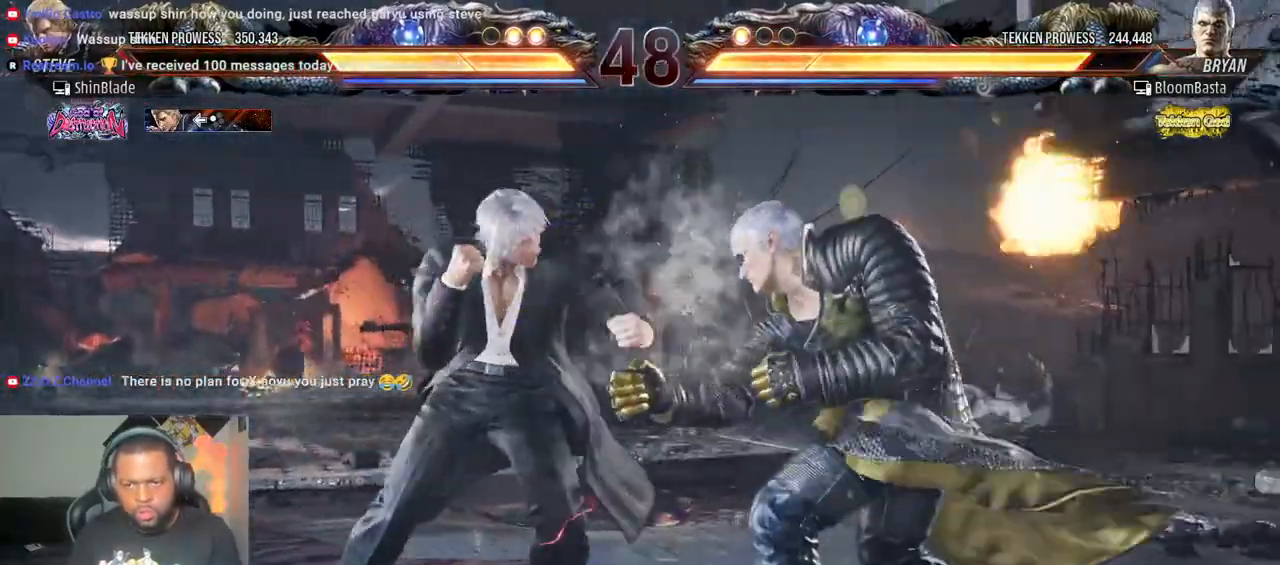
{"dt_ms": 500, "buttons": ["DPAD_LEFT"], "left_stick": "center", "events": [[50, "SQUARE", "down"], [133, "SQUARE", "up"], [183, "SQUARE", "down"], [283, "SQUARE", "up"]]}
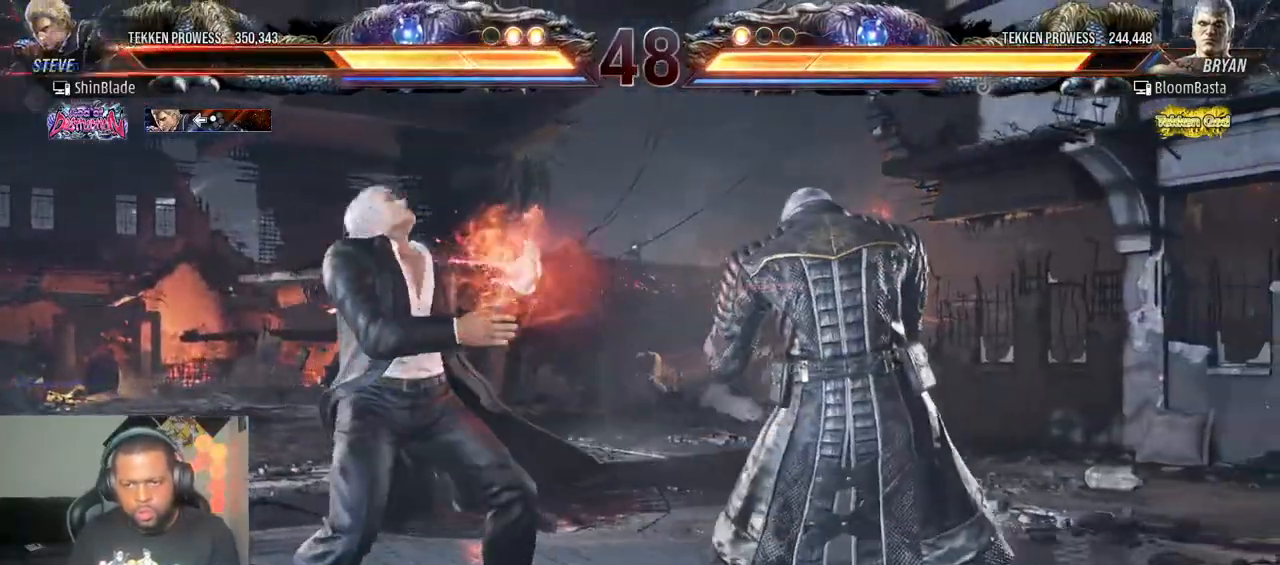
{"dt_ms": 500, "buttons": ["DPAD_LEFT"], "left_stick": "center", "events": [[183, "SQUARE", "down"], [483, "SQUARE", "up"]]}
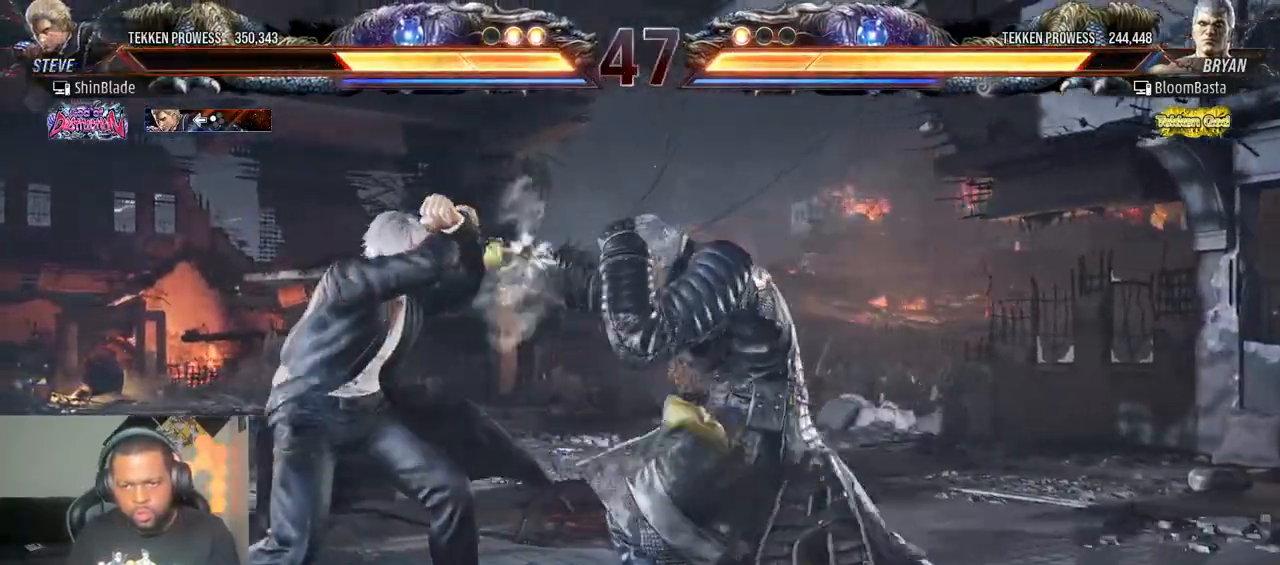
{"dt_ms": 500, "buttons": [], "left_stick": "center"}
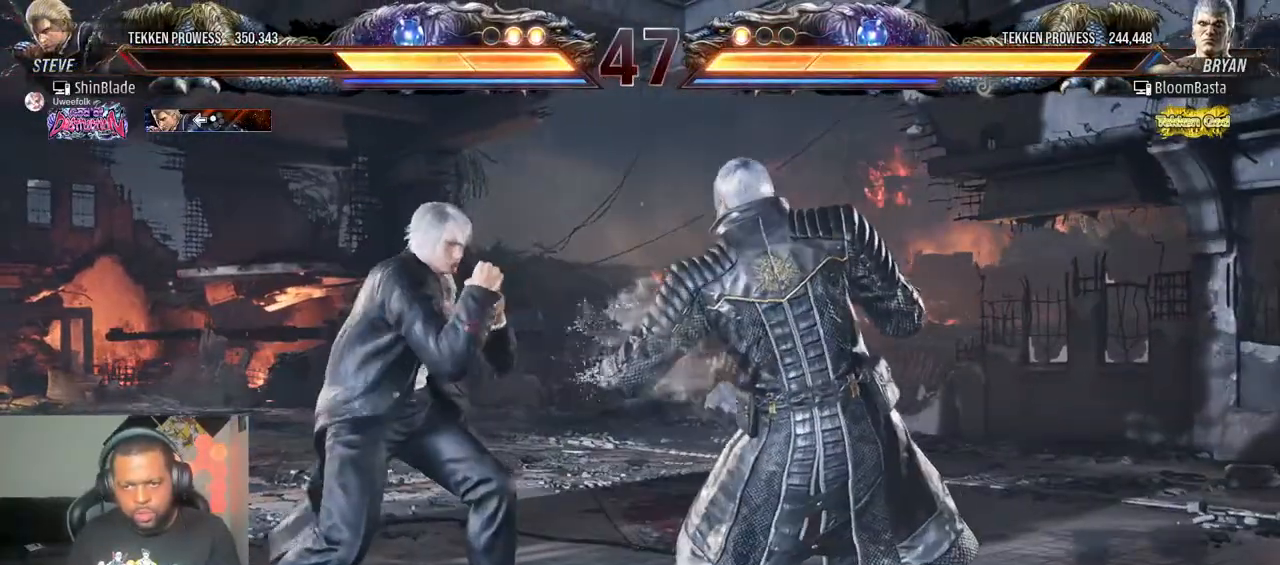
{"dt_ms": 500, "buttons": ["DPAD_LEFT"], "left_stick": "center", "events": [[200, "DPAD_LEFT", "down"], [250, "CIRCLE", "down"], [250, "CROSS", "down"], [317, "CROSS", "up"], [367, "CIRCLE", "up"], [367, "SQUARE", "down"], [483, "SQUARE", "up"]]}
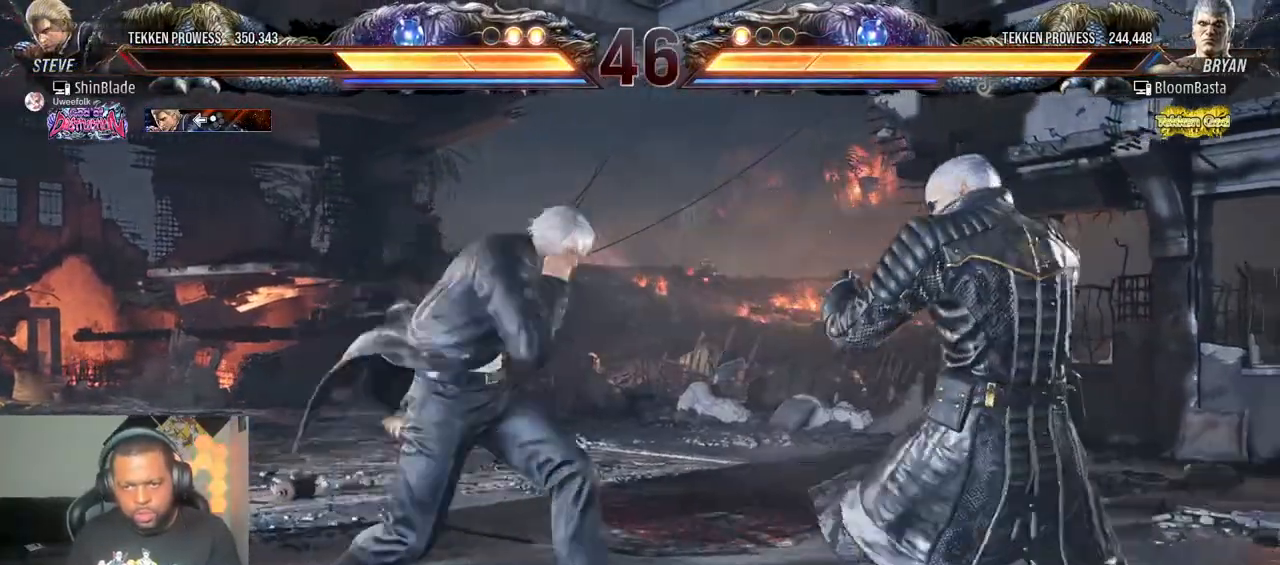
{"dt_ms": 500, "buttons": ["TRIANGLE", "DPAD_RIGHT"], "left_stick": "center", "events": [[167, "CIRCLE", "down"], [167, "CROSS", "down"], [250, "CROSS", "up"], [250, "DPAD_LEFT", "up"], [267, "CIRCLE", "up"], [317, "DPAD_RIGHT", "down"], [333, "TRIANGLE", "down"], [400, "SQUARE", "down"], [433, "TRIANGLE", "up"], [467, "TRIANGLE", "down"], [500, "SQUARE", "up"]]}
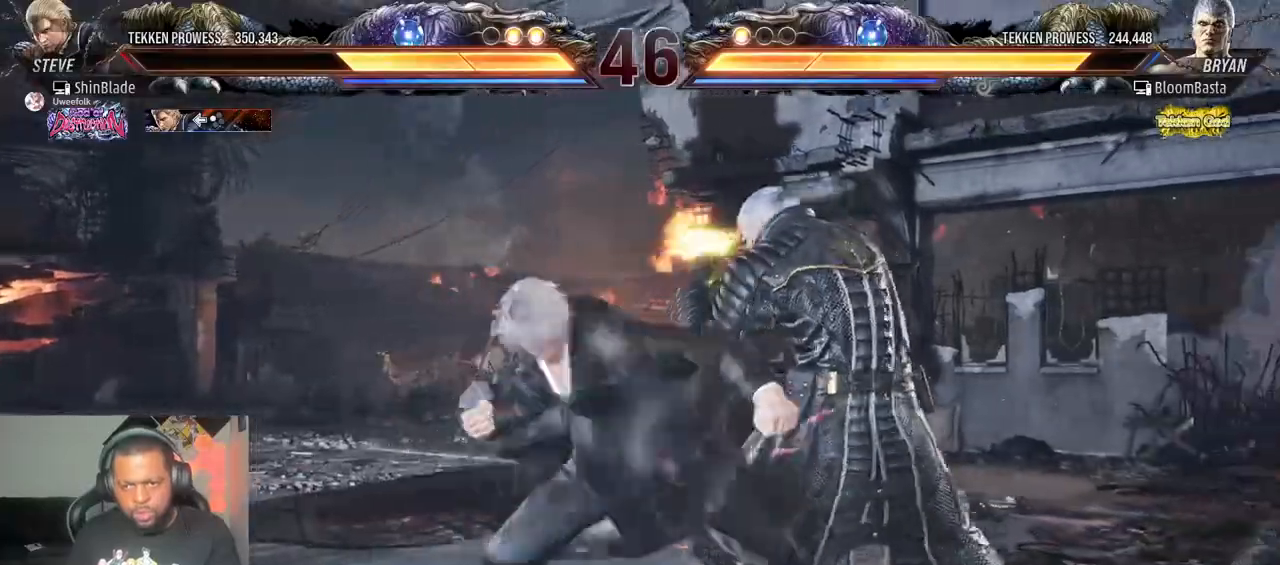
{"dt_ms": 500, "buttons": ["DPAD_LEFT"], "left_stick": "center"}
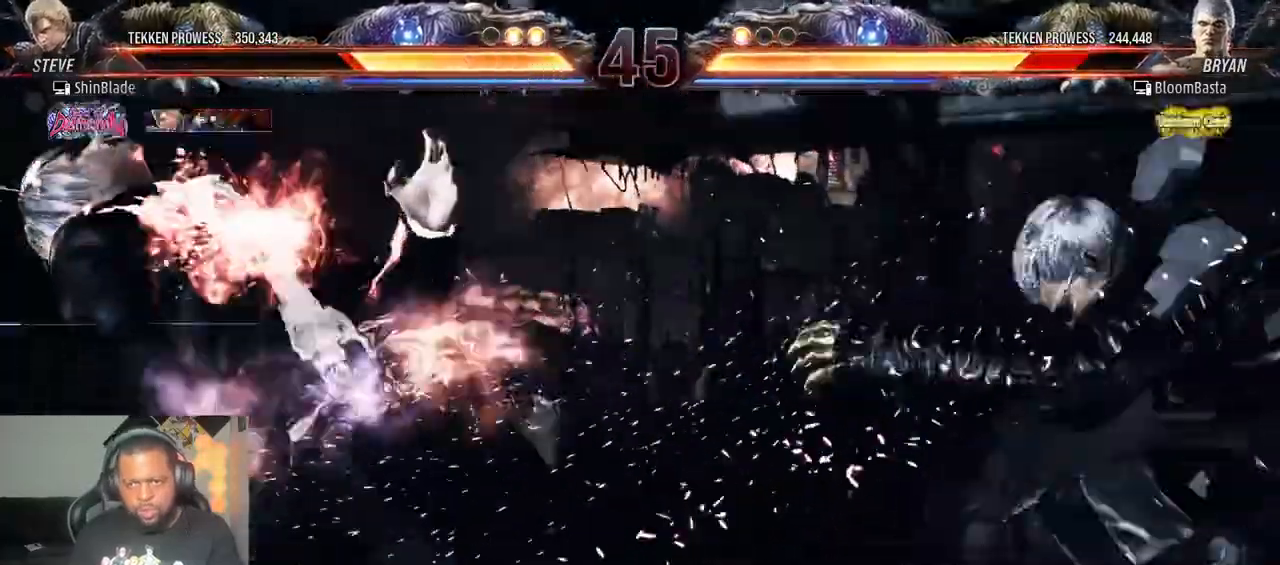
{"dt_ms": 500, "buttons": ["R2"], "left_stick": "center", "events": [[50, "DPAD_LEFT", "up"], [133, "TRIANGLE", "down"], [217, "R2", "down"], [217, "TRIANGLE", "up"], [417, "DPAD_LEFT", "down"], [500, "DPAD_LEFT", "up"]]}
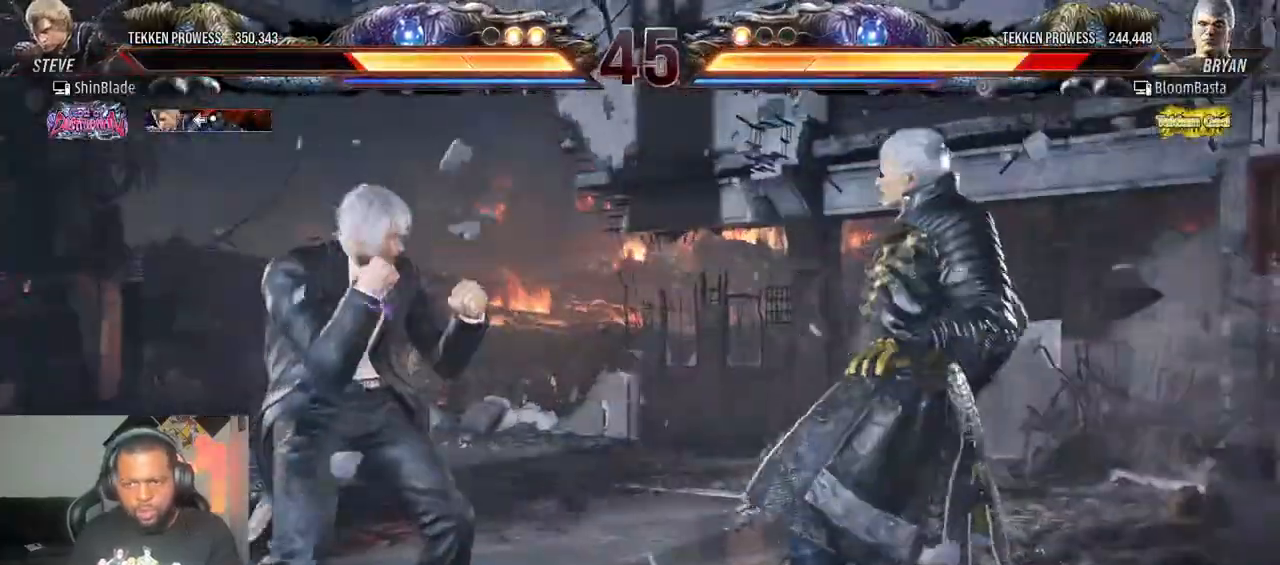
{"dt_ms": 500, "buttons": ["SQUARE"], "left_stick": "center", "events": [[100, "CROSS", "down"], [267, "CROSS", "up"], [283, "SQUARE", "down"], [400, "SQUARE", "up"], [450, "R2", "up"], [467, "SQUARE", "down"]]}
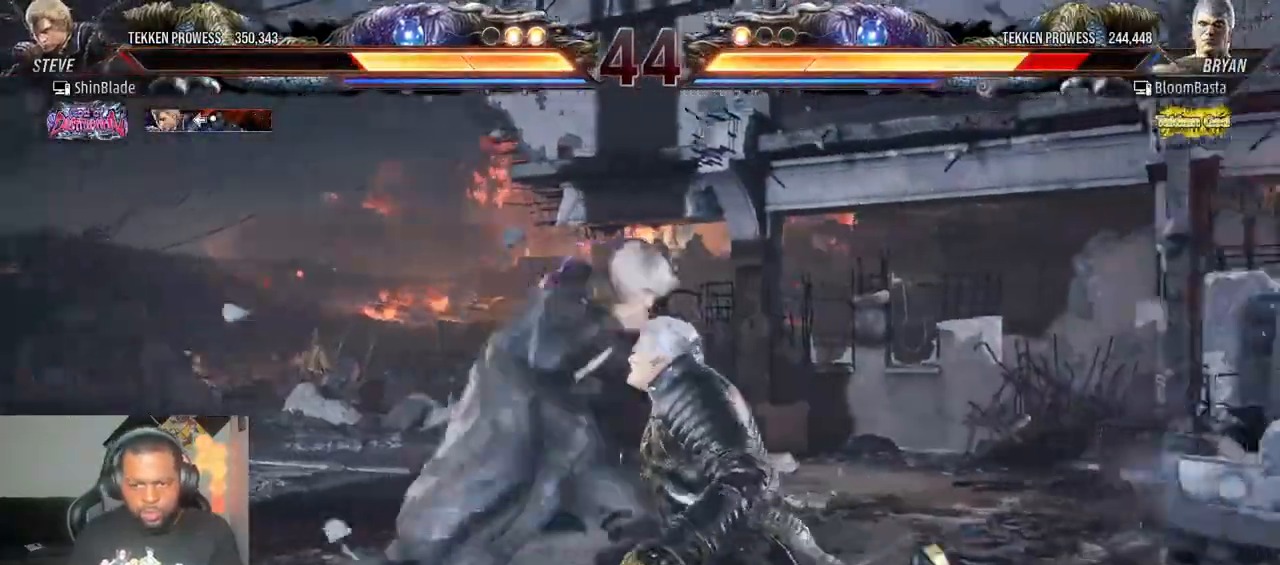
{"dt_ms": 500, "buttons": [], "left_stick": "center", "events": [[33, "SQUARE", "up"], [117, "SQUARE", "down"], [183, "SQUARE", "up"], [250, "SQUARE", "down"], [400, "SQUARE", "up"]]}
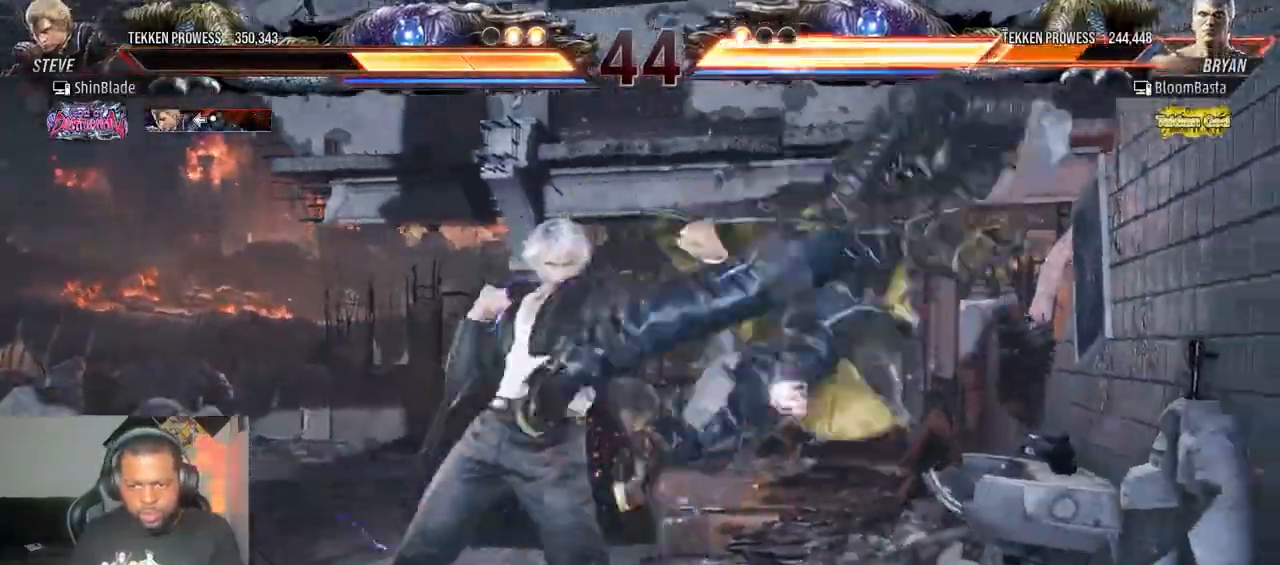
{"dt_ms": 1000, "buttons": [], "left_stick": "center"}
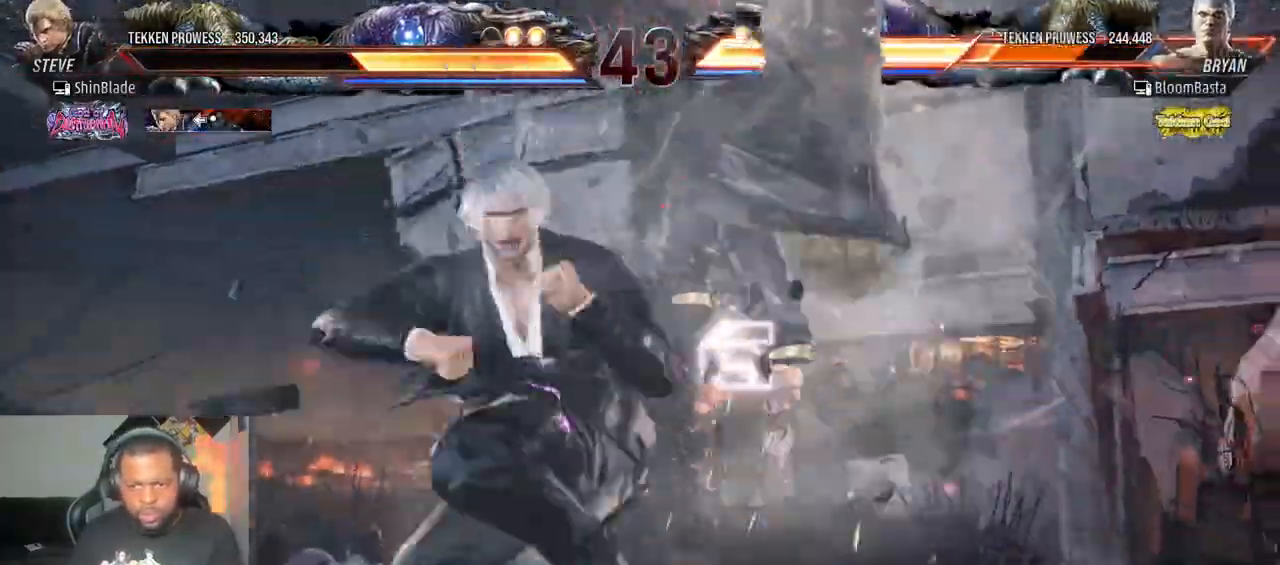
{"dt_ms": 500, "buttons": ["DPAD_LEFT"], "left_stick": "center", "events": [[233, "TRIANGLE", "down"], [317, "SQUARE", "down"], [333, "TRIANGLE", "up"], [417, "SQUARE", "up"], [433, "DPAD_LEFT", "down"]]}
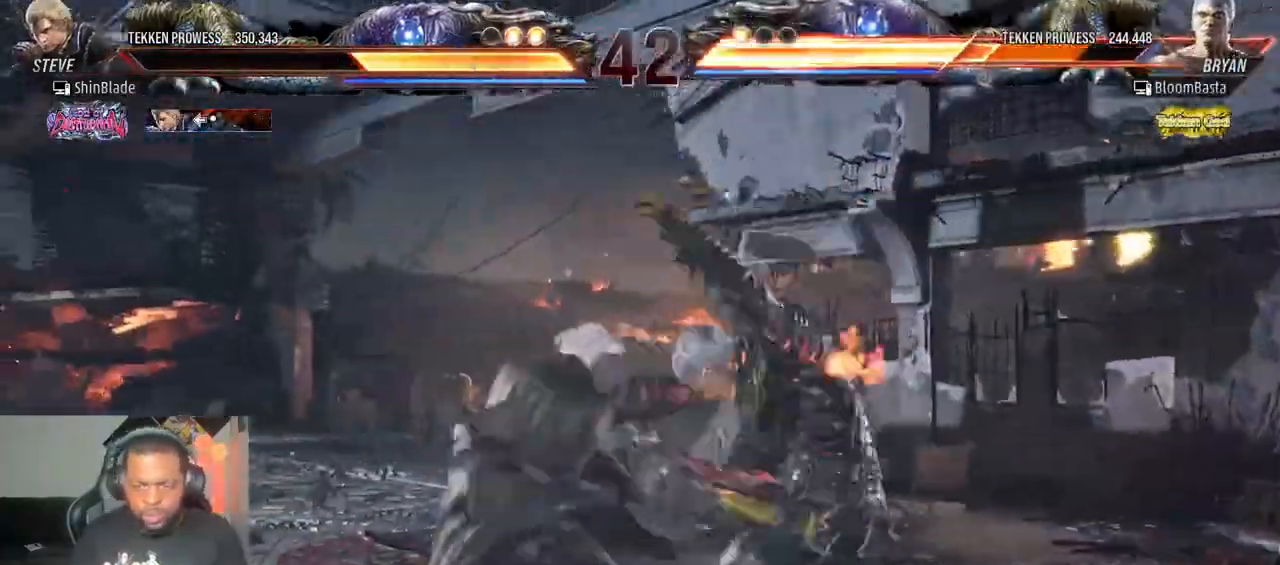
{"dt_ms": 500, "buttons": [], "left_stick": "center", "events": [[367, "DPAD_LEFT", "up"], [400, "DPAD_RIGHT", "down"], [417, "CROSS", "down"], [483, "CROSS", "up"], [483, "DPAD_RIGHT", "up"]]}
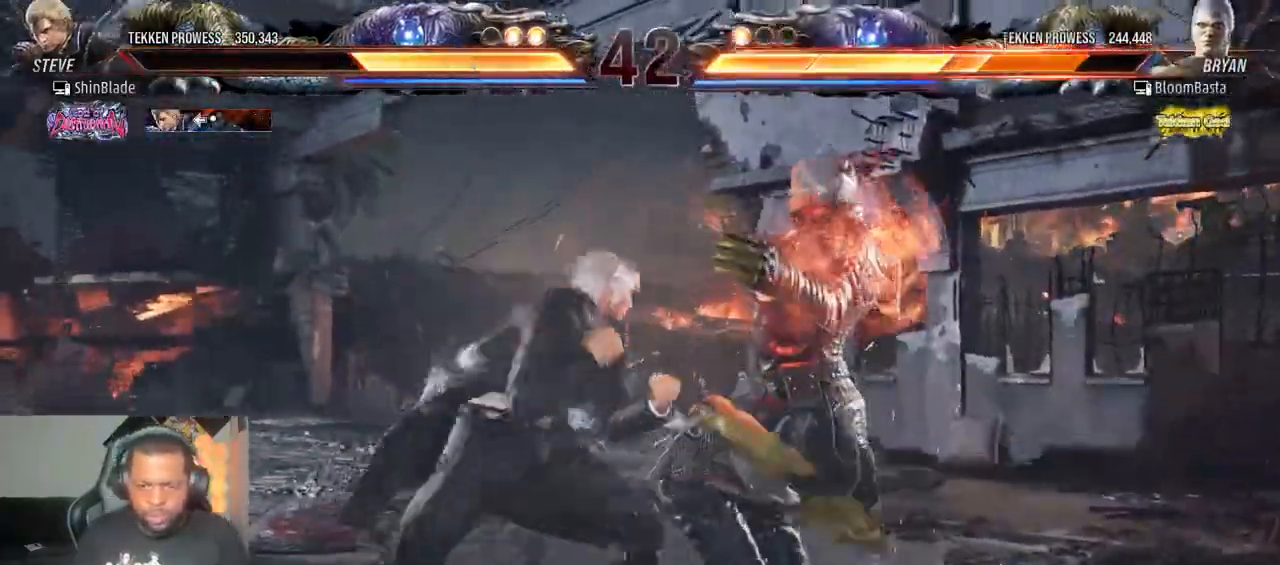
{"dt_ms": 500, "buttons": ["TRIANGLE"], "left_stick": "center", "events": [[50, "SQUARE", "down"], [50, "TRIANGLE", "down"], [117, "SQUARE", "up"], [117, "TRIANGLE", "up"], [167, "SQUARE", "down"], [167, "TRIANGLE", "down"], [233, "SQUARE", "up"], [233, "TRIANGLE", "up"], [333, "SQUARE", "down"], [333, "TRIANGLE", "down"], [400, "SQUARE", "up"], [400, "TRIANGLE", "up"], [450, "SQUARE", "down"], [450, "TRIANGLE", "down"], [500, "SQUARE", "up"]]}
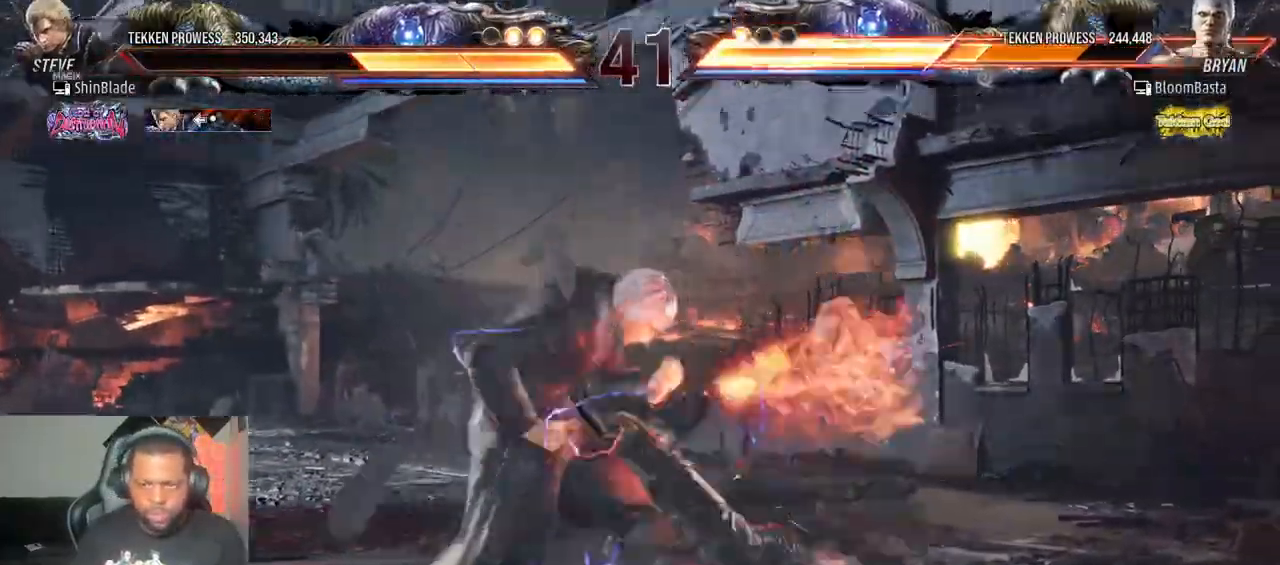
{"dt_ms": 500, "buttons": [], "left_stick": "center", "events": [[50, "SQUARE", "down"], [283, "SQUARE", "up"], [333, "SQUARE", "down"], [417, "SQUARE", "up"], [417, "TRIANGLE", "up"]]}
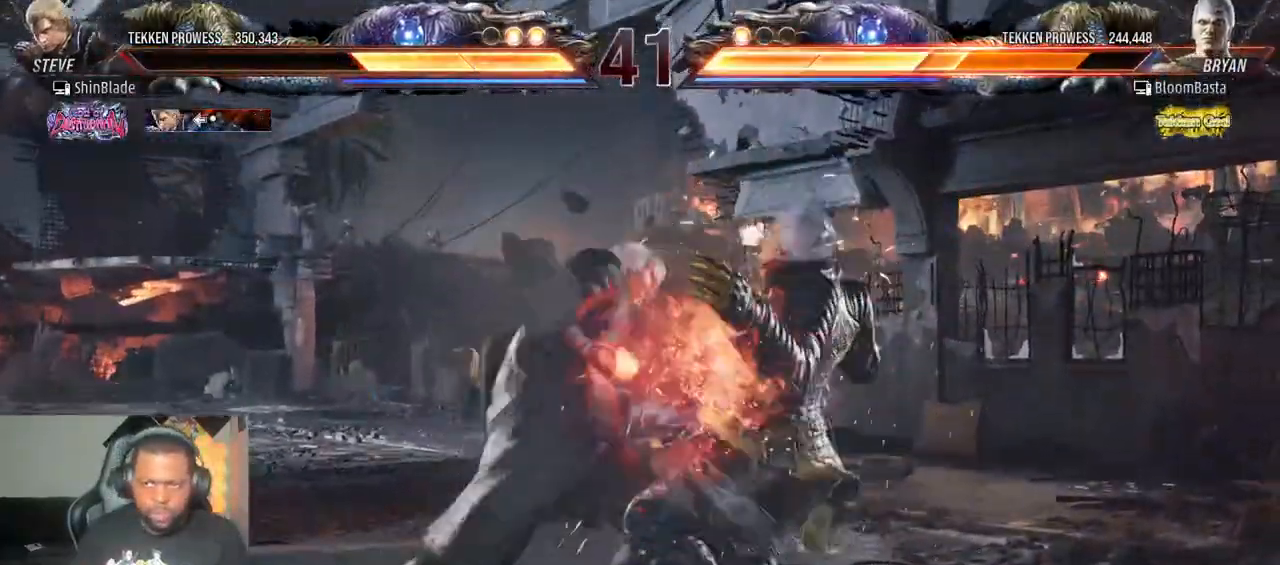
{"dt_ms": 500, "buttons": [], "left_stick": "center", "events": [[33, "TRIANGLE", "down"], [50, "SQUARE", "down"], [100, "SQUARE", "up"], [117, "TRIANGLE", "up"], [150, "SQUARE", "down"], [183, "TRIANGLE", "down"], [467, "SQUARE", "up"], [500, "TRIANGLE", "up"]]}
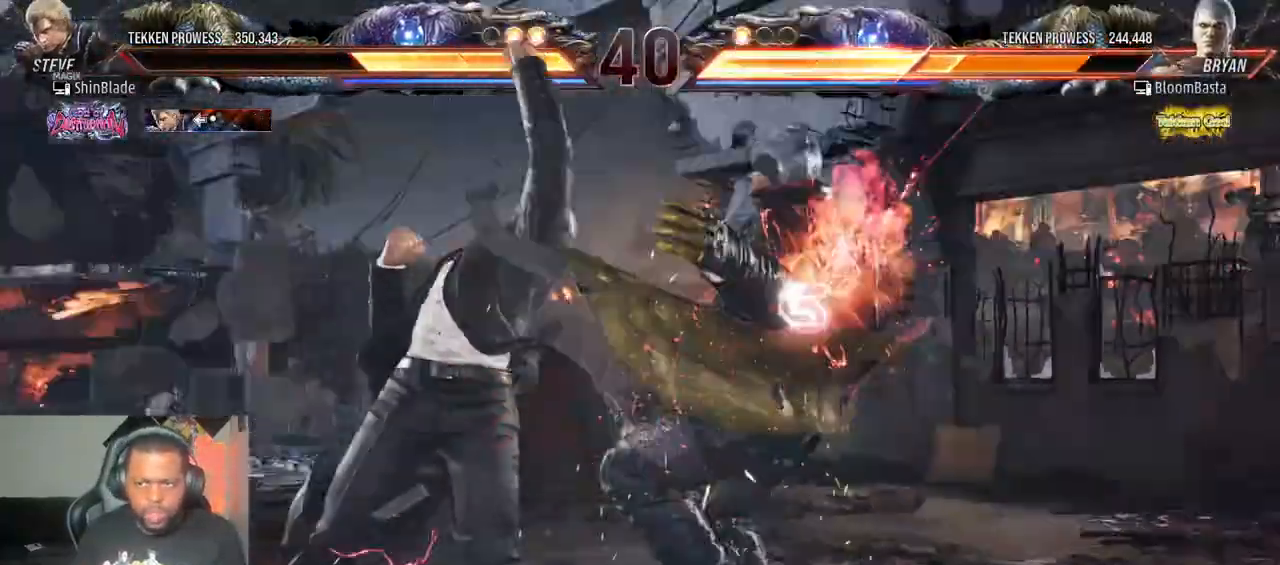
{"dt_ms": 500, "buttons": [], "left_stick": "center", "events": [[133, "DPAD_DOWN", "down"], [217, "DPAD_DOWN", "up"], [317, "DPAD_RIGHT", "down"], [350, "CIRCLE", "down"], [350, "CROSS", "down"], [417, "DPAD_RIGHT", "up"], [433, "CROSS", "up"], [450, "CIRCLE", "up"]]}
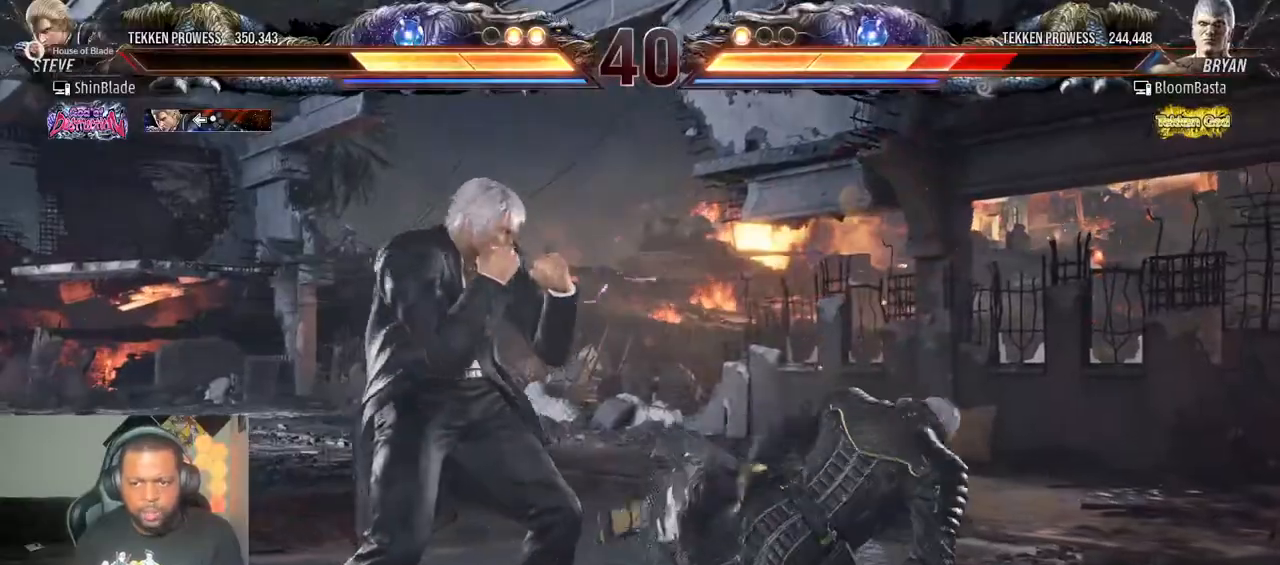
{"dt_ms": 500, "buttons": ["SQUARE"], "left_stick": "center"}
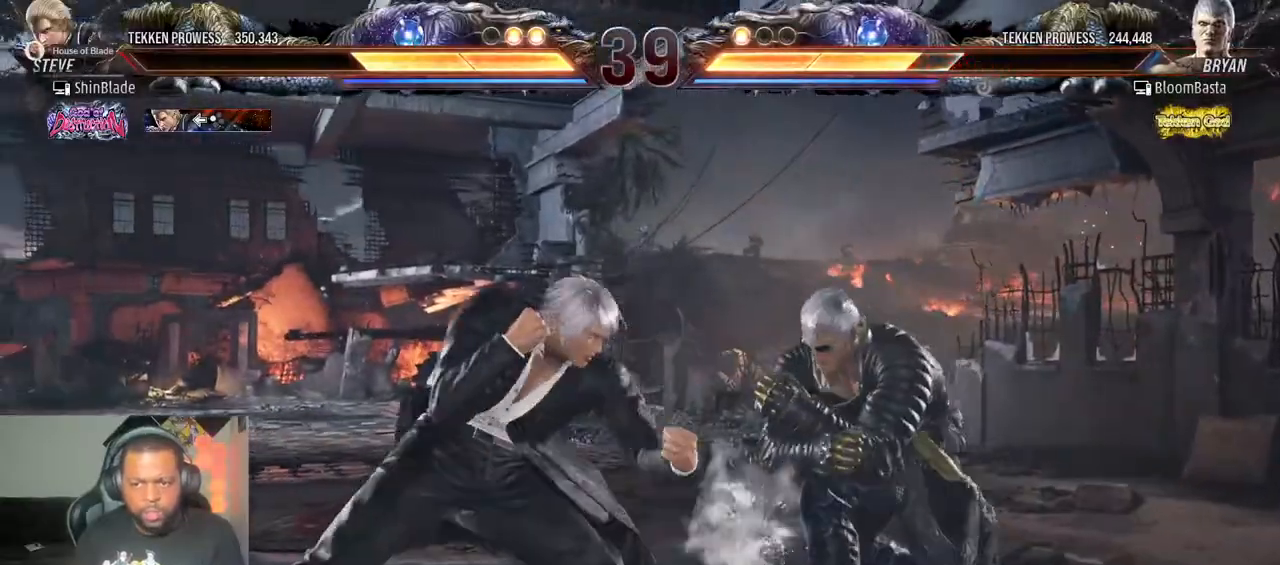
{"dt_ms": 500, "buttons": ["DPAD_LEFT"], "left_stick": "center", "events": [[100, "SQUARE", "up"], [133, "R2", "down"], [150, "DPAD_DOWN", "down"], [217, "DPAD_LEFT", "down"], [233, "R2", "up"], [317, "DPAD_DOWN", "up"], [367, "DPAD_LEFT", "up"], [417, "DPAD_LEFT", "down"]]}
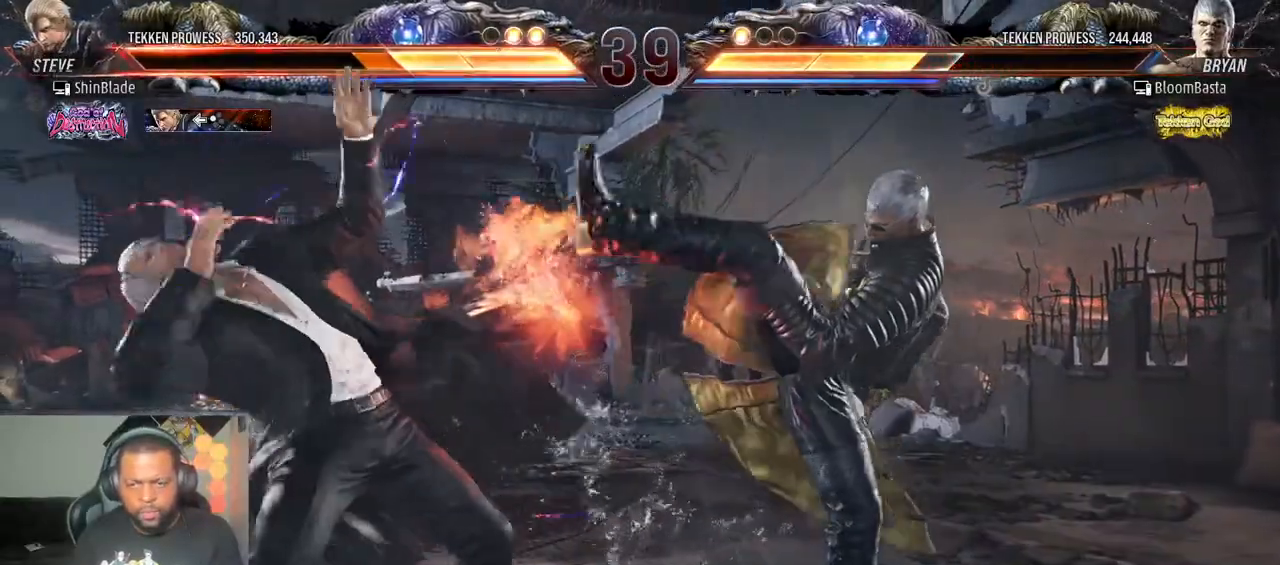
{"dt_ms": 500, "buttons": ["DPAD_LEFT"], "left_stick": "center", "events": [[50, "DPAD_LEFT", "up"], [183, "DPAD_LEFT", "down"], [250, "DPAD_LEFT", "up"], [333, "DPAD_LEFT", "down"]]}
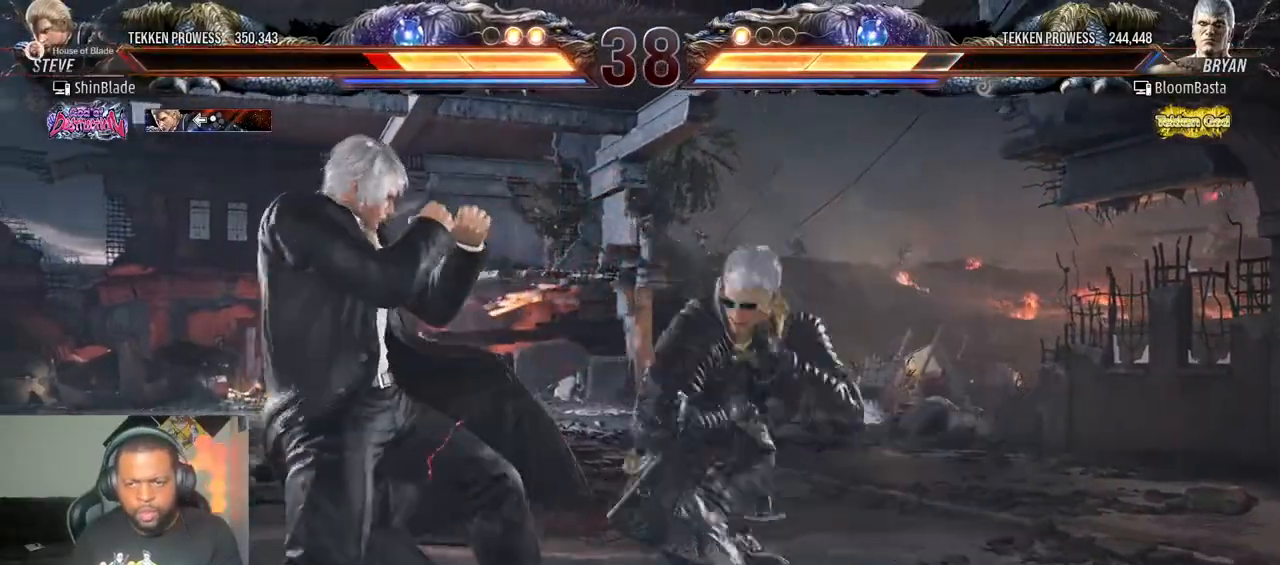
{"dt_ms": 500, "buttons": ["DPAD_LEFT"], "left_stick": "center", "events": [[50, "DPAD_DOWN", "down"], [117, "DPAD_DOWN", "up"], [217, "DPAD_LEFT", "up"], [283, "DPAD_LEFT", "down"]]}
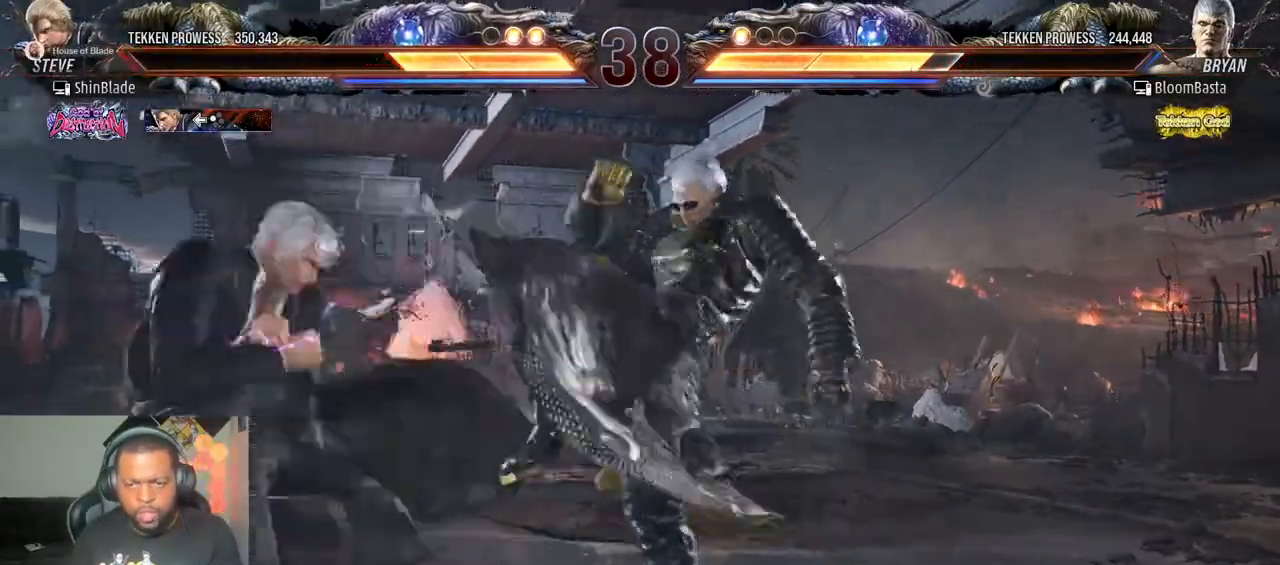
{"dt_ms": 500, "buttons": [], "left_stick": "center", "events": [[133, "DPAD_LEFT", "up"], [267, "SQUARE", "down"], [333, "SQUARE", "up"], [400, "SQUARE", "down"], [467, "SQUARE", "up"]]}
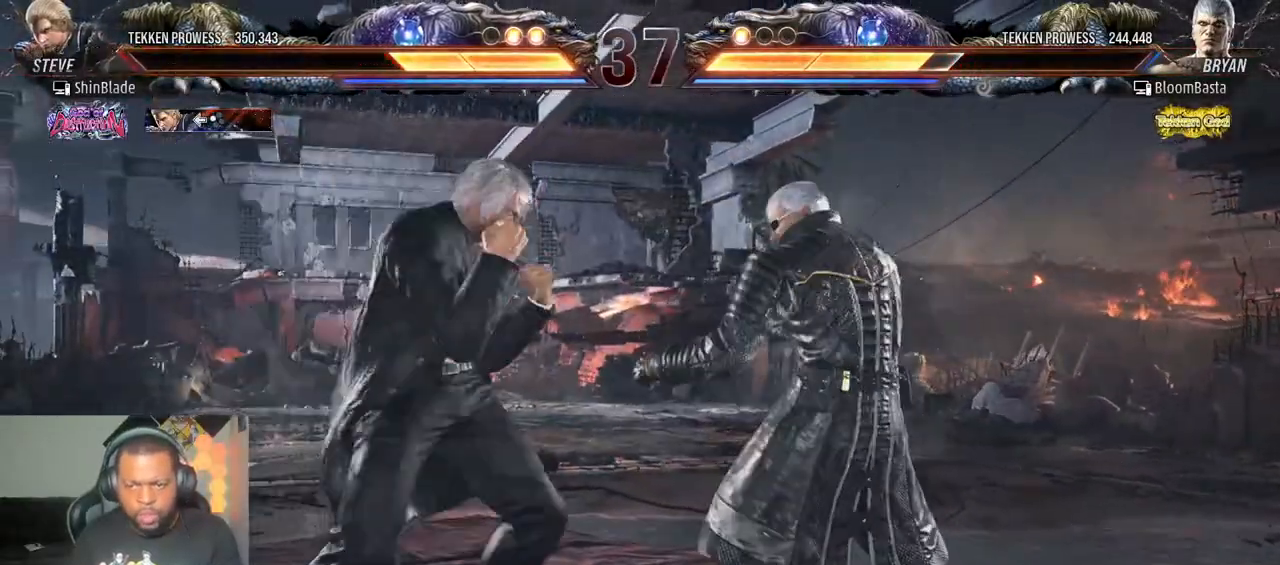
{"dt_ms": 500, "buttons": [], "left_stick": "center", "events": [[33, "SQUARE", "down"], [150, "SQUARE", "up"], [183, "TRIANGLE", "down"], [283, "TRIANGLE", "up"], [333, "TRIANGLE", "down"], [467, "TRIANGLE", "up"]]}